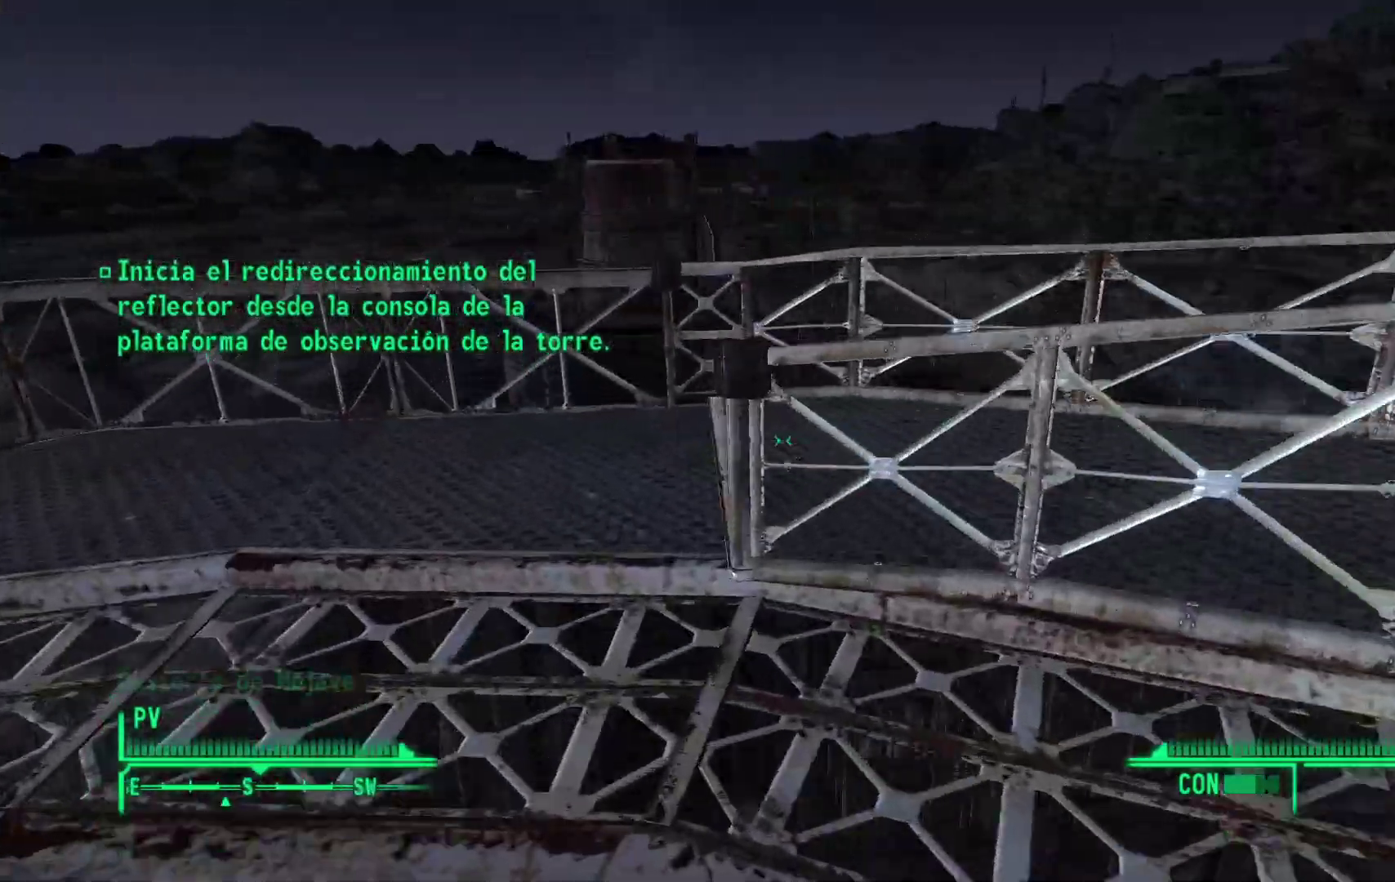
Gameplay with a controller (Xbox layout); each line is a JSON object with the inputs held at the frame after it (dt_ms = milliseconds from this image to that frame). "events" lists button and stick changes between this image and that frame as [ms after this image, input, new state], when the widget could be followed in between.
{"dt_ms": 500, "buttons": [], "left_stick": "up-left", "right_stick": "right", "events": []}
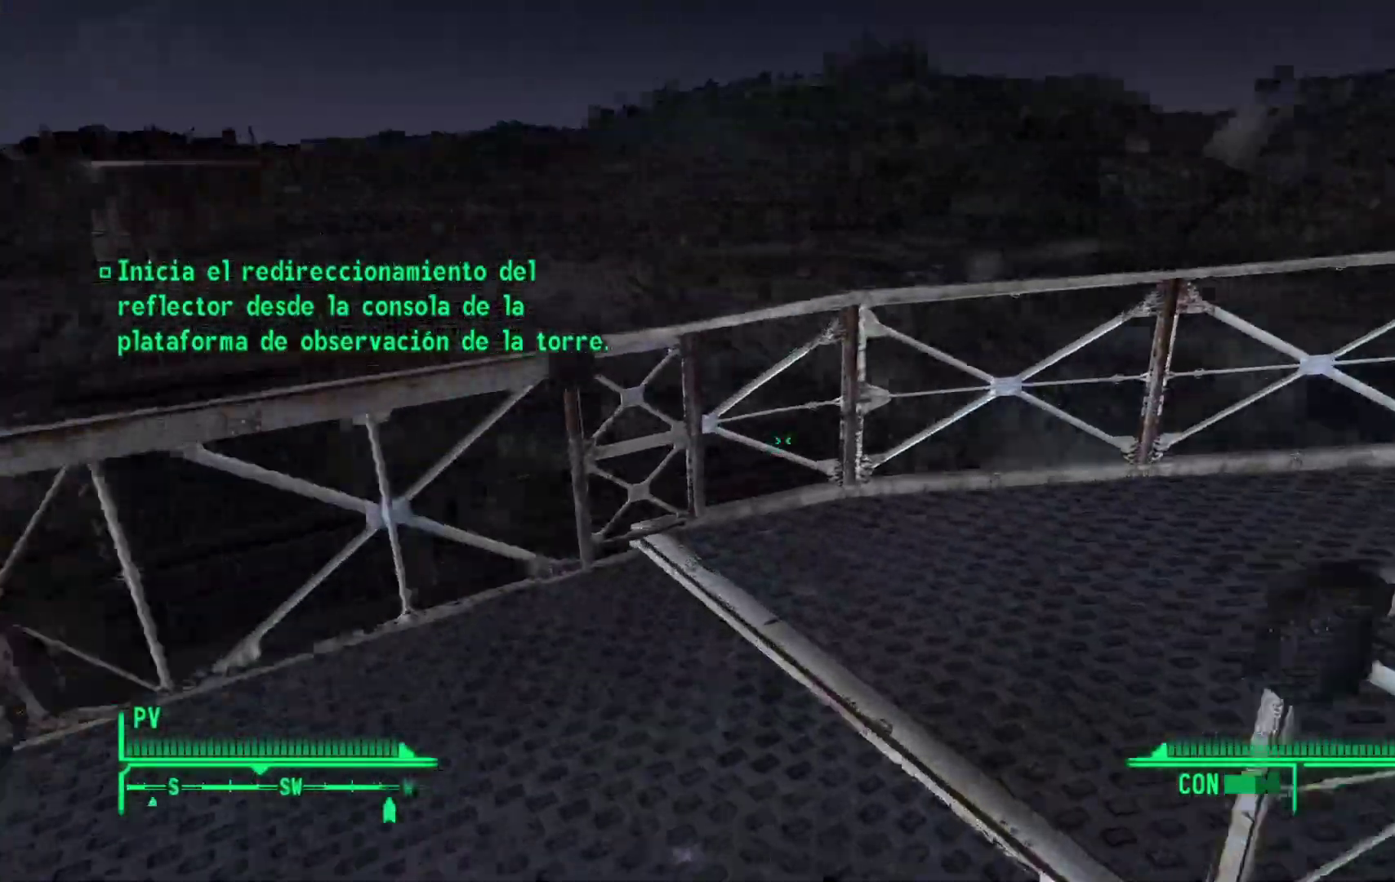
{"dt_ms": 500, "buttons": [], "left_stick": "up", "right_stick": "right", "events": [[433, "left_stick", "up"]]}
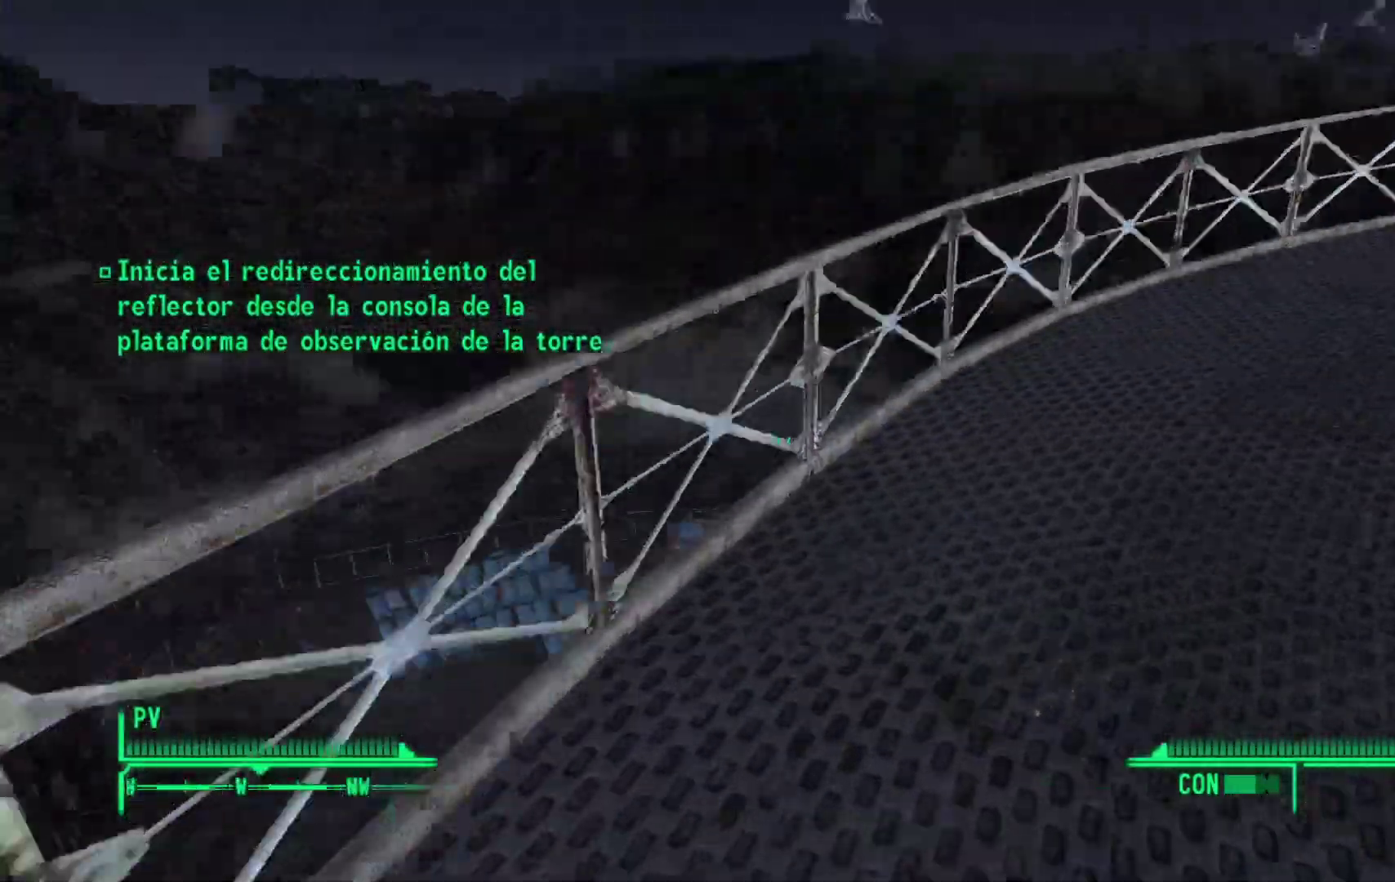
{"dt_ms": 500, "buttons": [], "left_stick": "up", "right_stick": "center", "events": [[450, "right_stick", "center"]]}
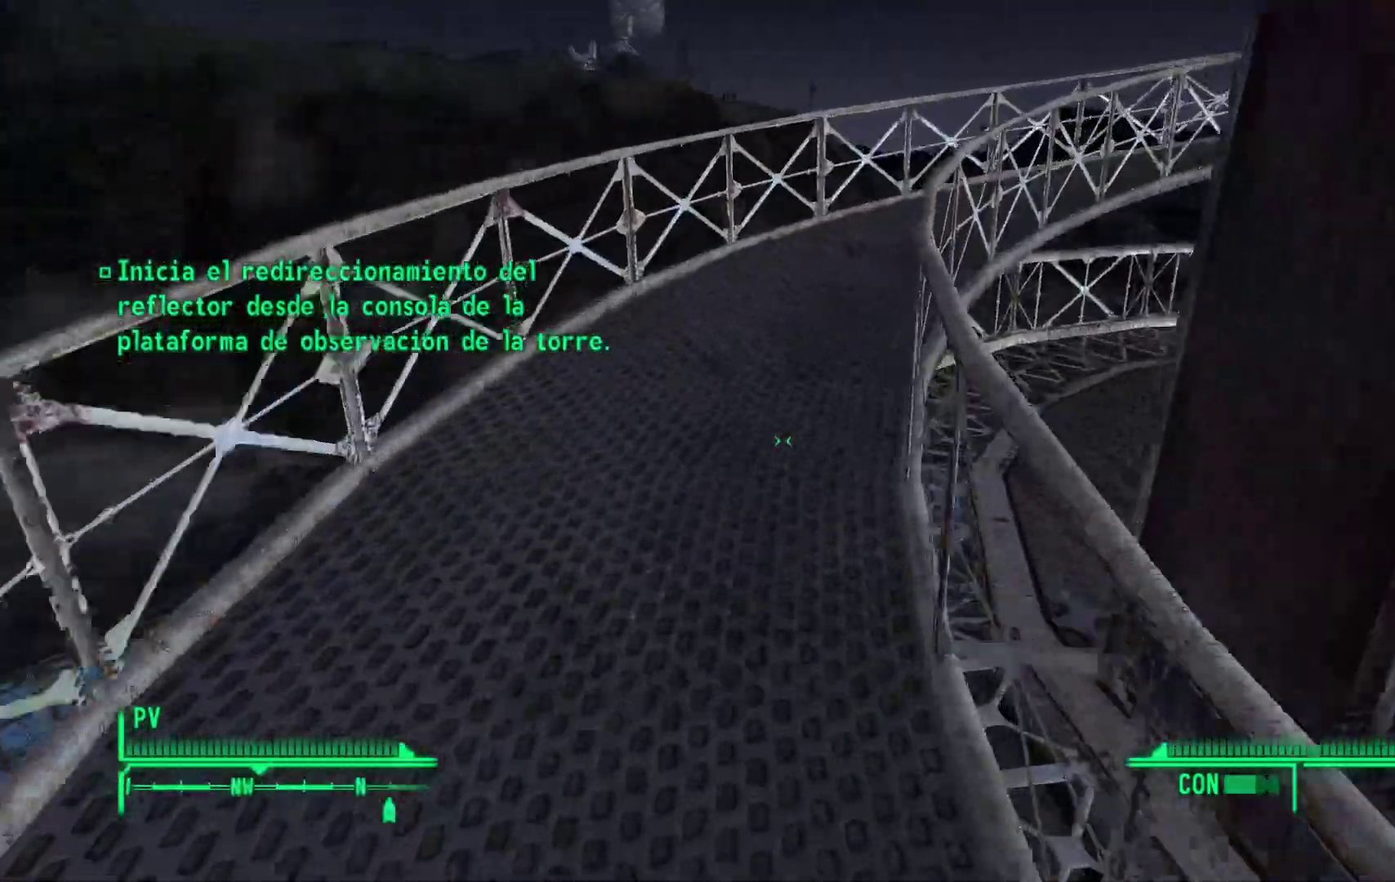
{"dt_ms": 1000, "buttons": [], "left_stick": "up", "right_stick": "right"}
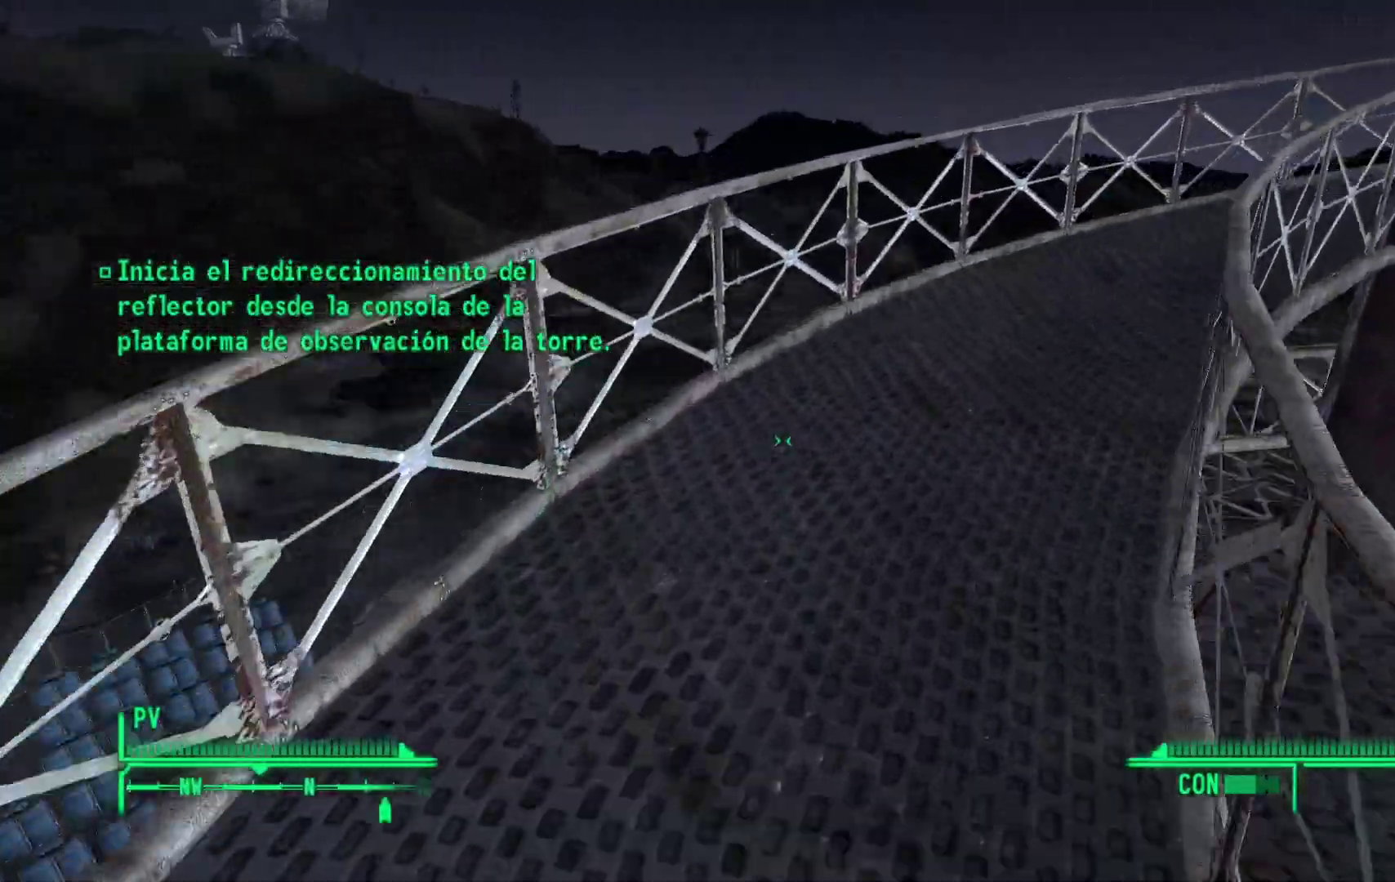
{"dt_ms": 500, "buttons": [], "left_stick": "up", "right_stick": "right", "events": []}
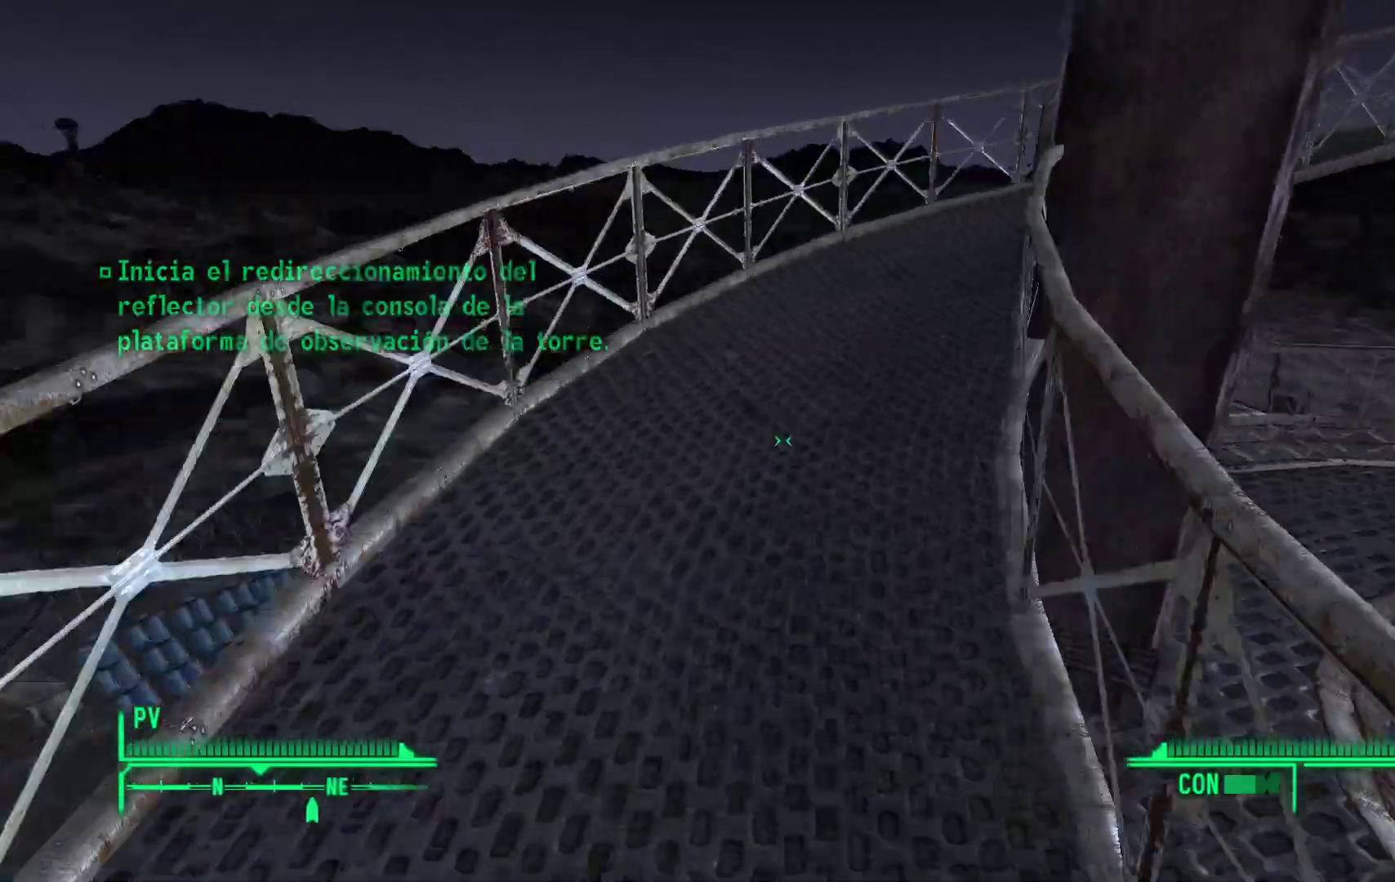
{"dt_ms": 500, "buttons": [], "left_stick": "up", "right_stick": "right", "events": []}
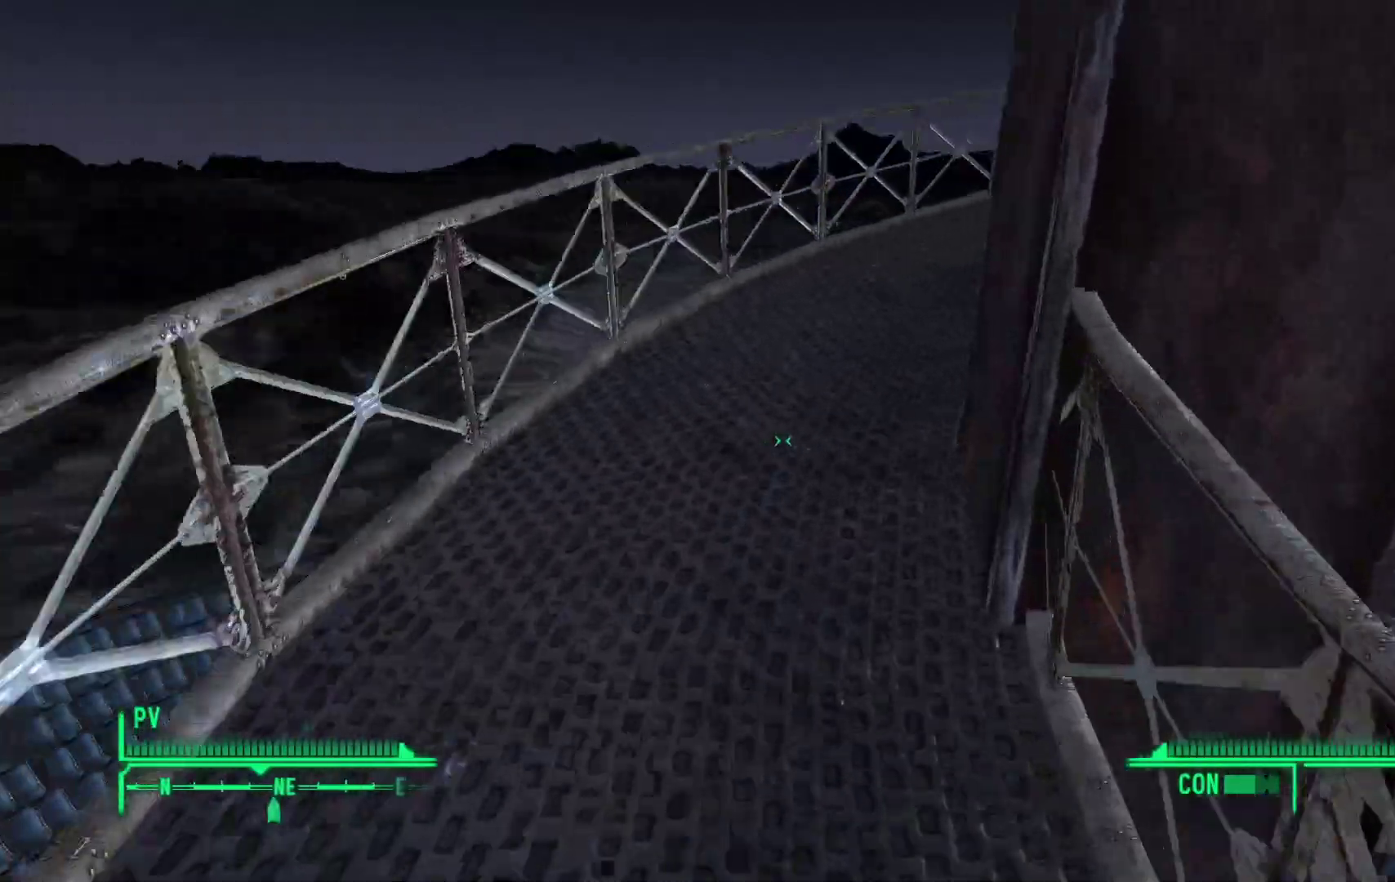
{"dt_ms": 500, "buttons": [], "left_stick": "up", "right_stick": "right", "events": []}
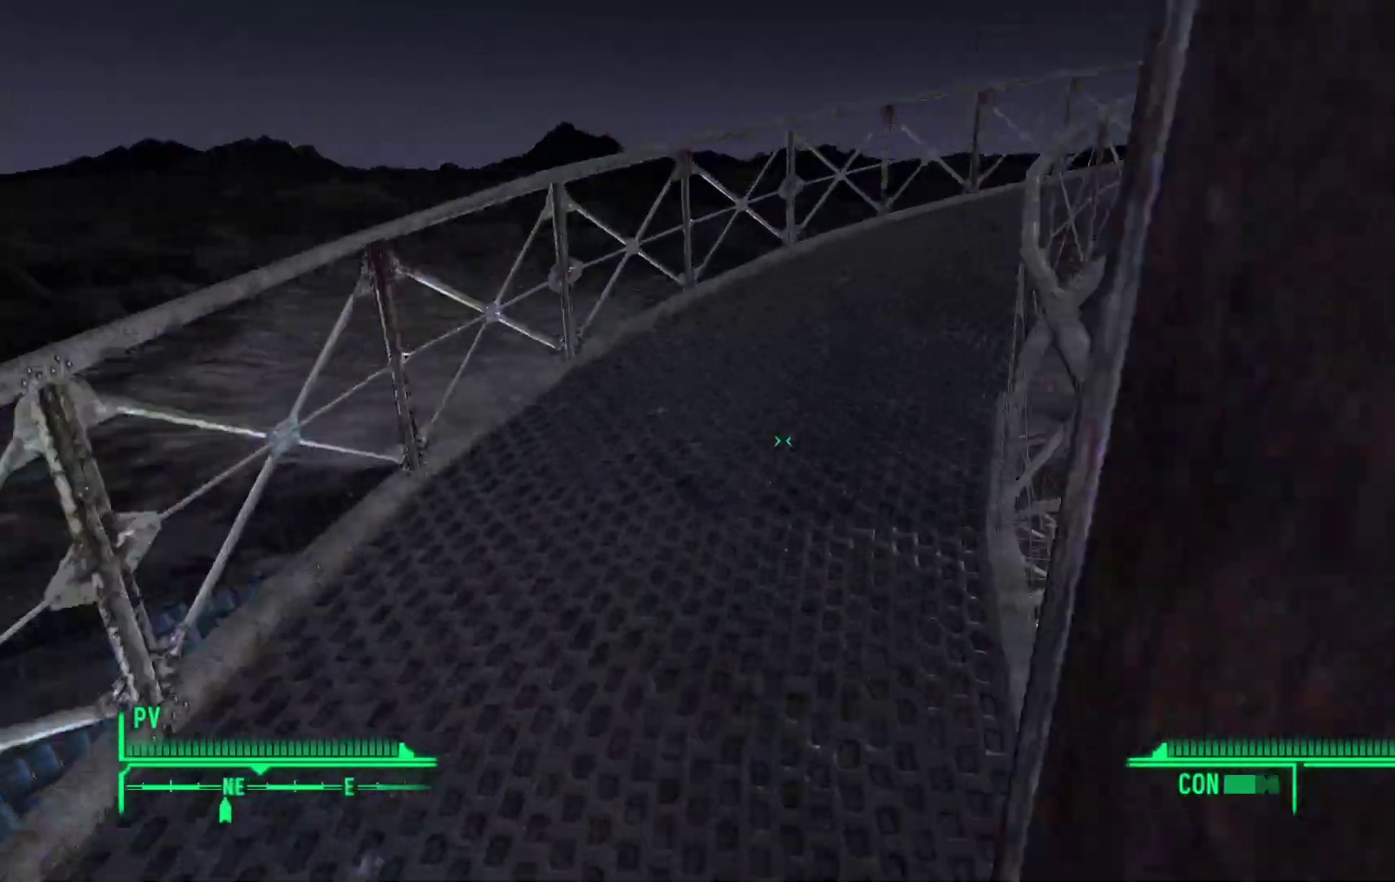
{"dt_ms": 500, "buttons": [], "left_stick": "up", "right_stick": "right"}
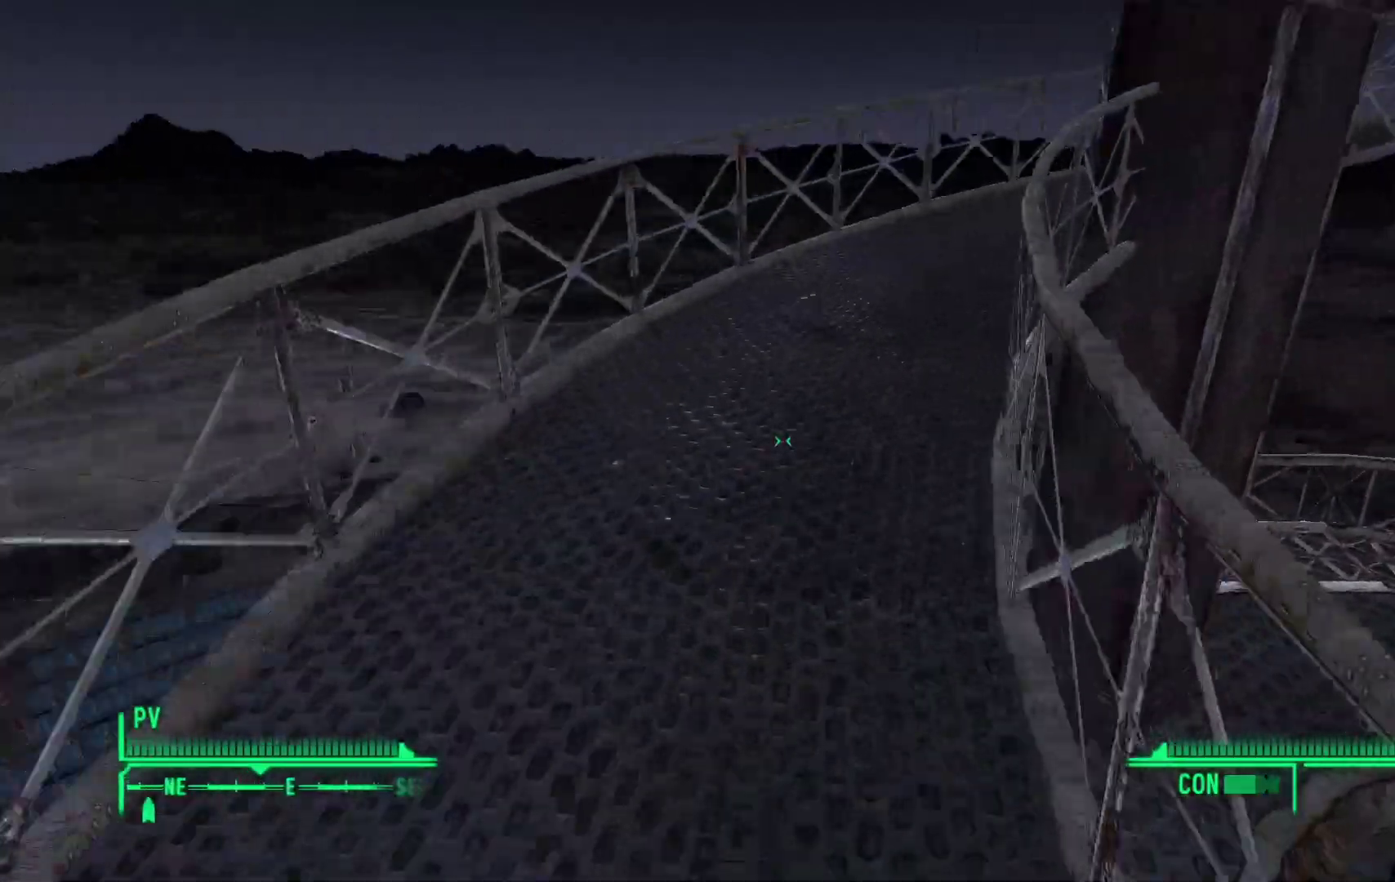
{"dt_ms": 500, "buttons": [], "left_stick": "up", "right_stick": "right", "events": []}
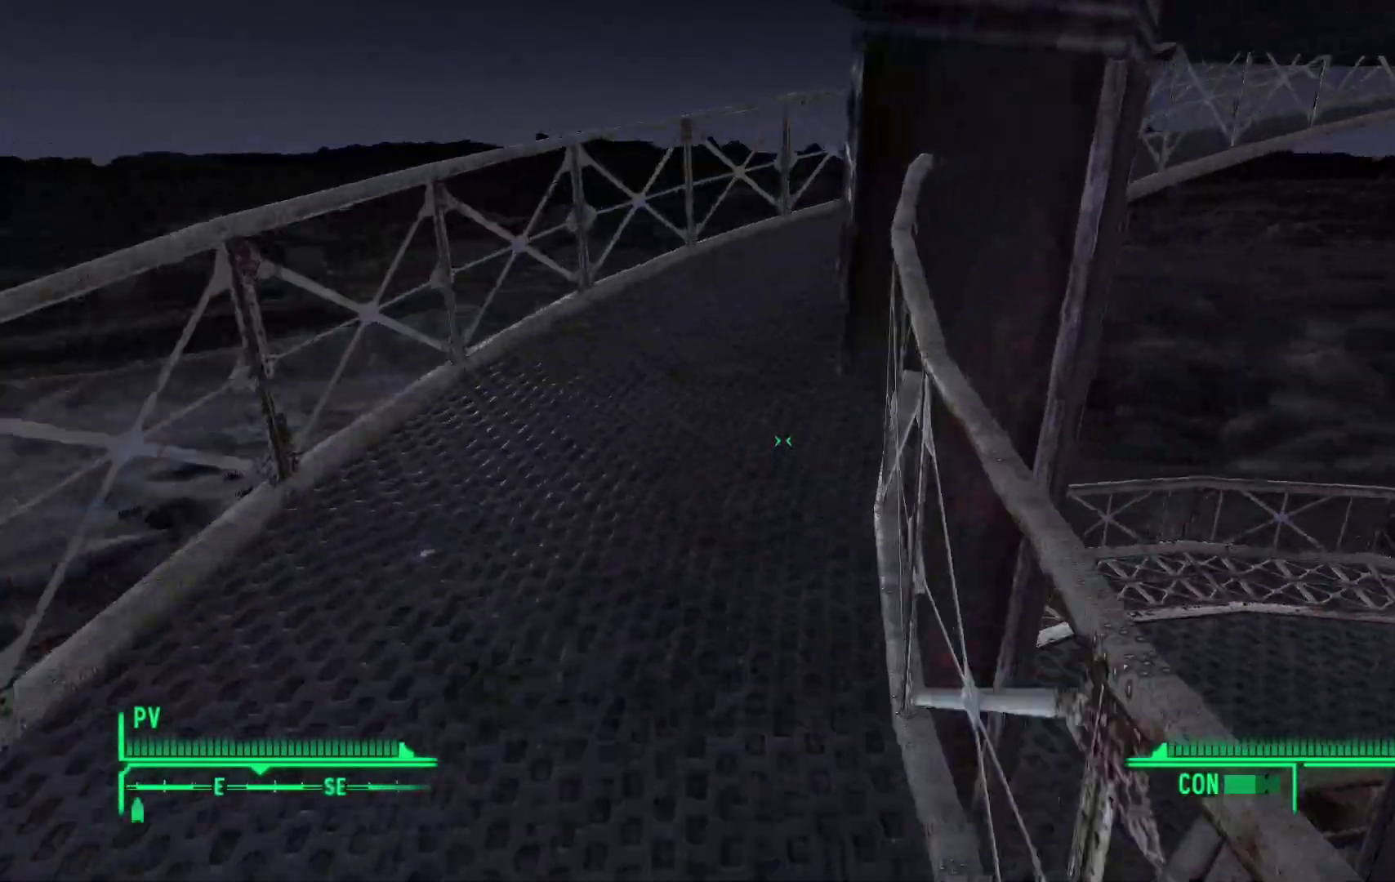
{"dt_ms": 500, "buttons": [], "left_stick": "up-left", "right_stick": "right", "events": [[100, "left_stick", "up-left"]]}
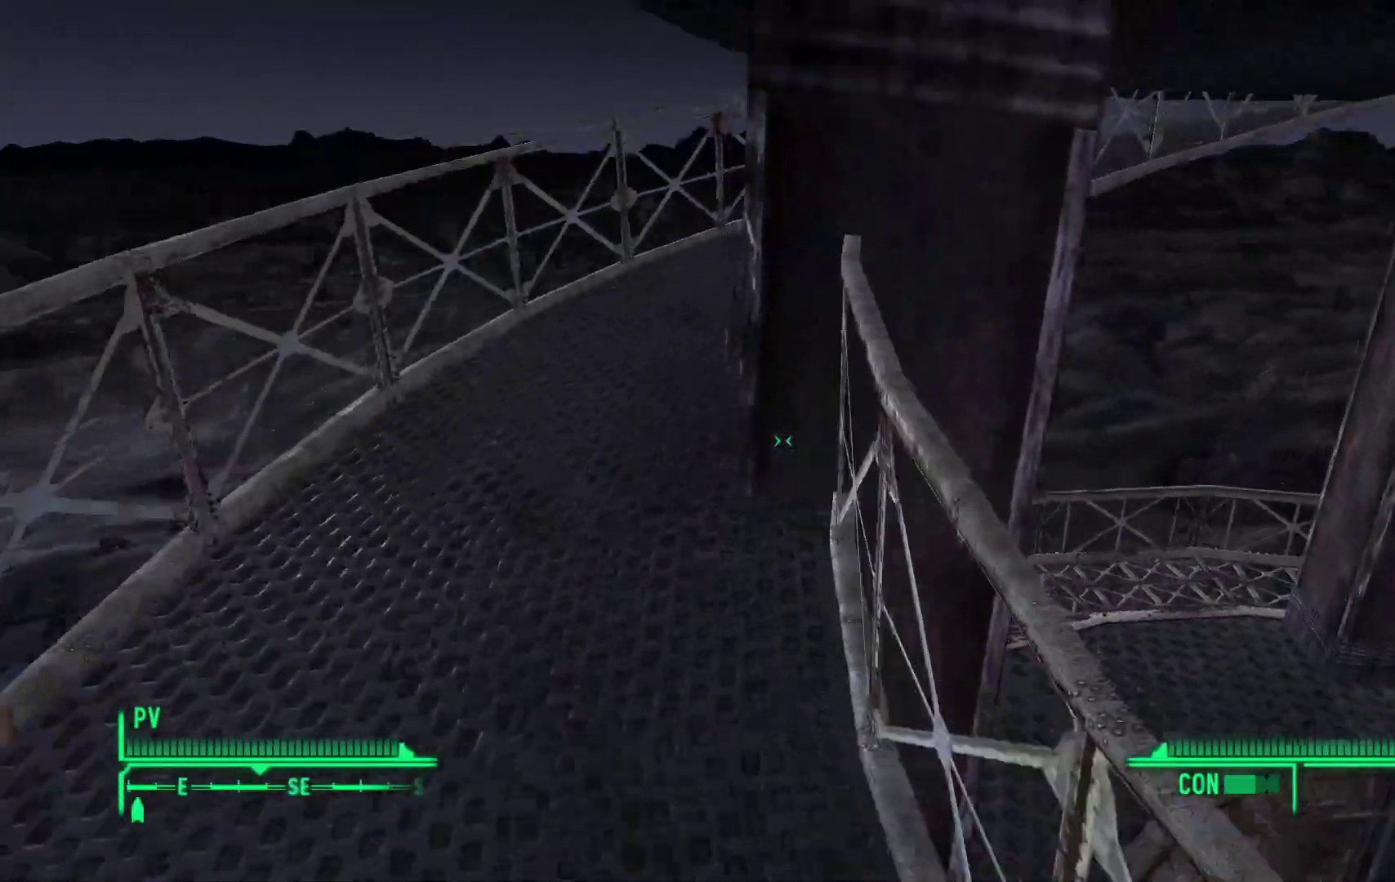
{"dt_ms": 500, "buttons": [], "left_stick": "up-left", "right_stick": "up-right", "events": [[383, "right_stick", "up-right"]]}
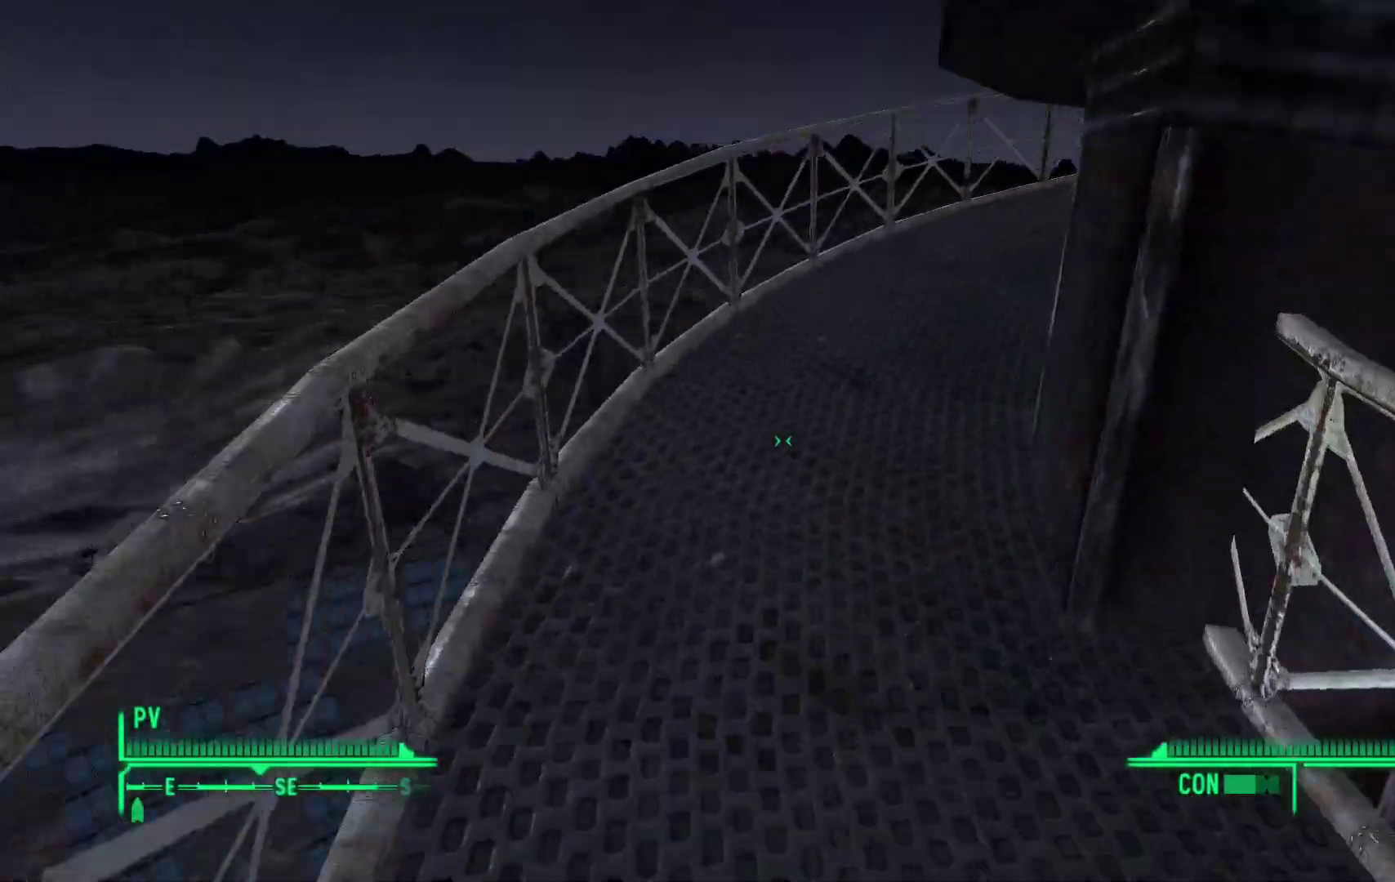
{"dt_ms": 500, "buttons": [], "left_stick": "up-left", "right_stick": "right", "events": [[250, "right_stick", "right"]]}
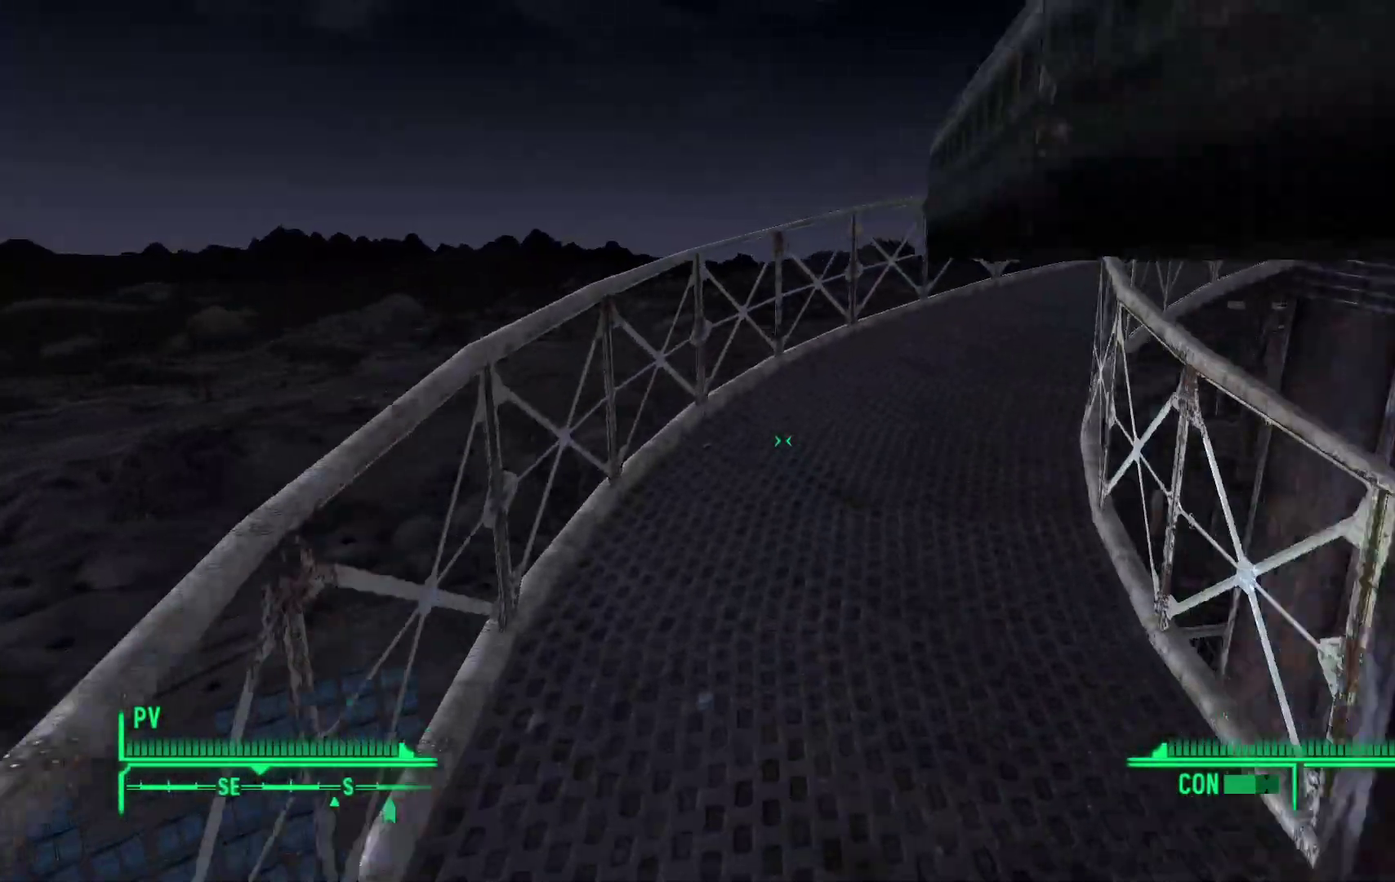
{"dt_ms": 500, "buttons": [], "left_stick": "up-left", "right_stick": "right", "events": []}
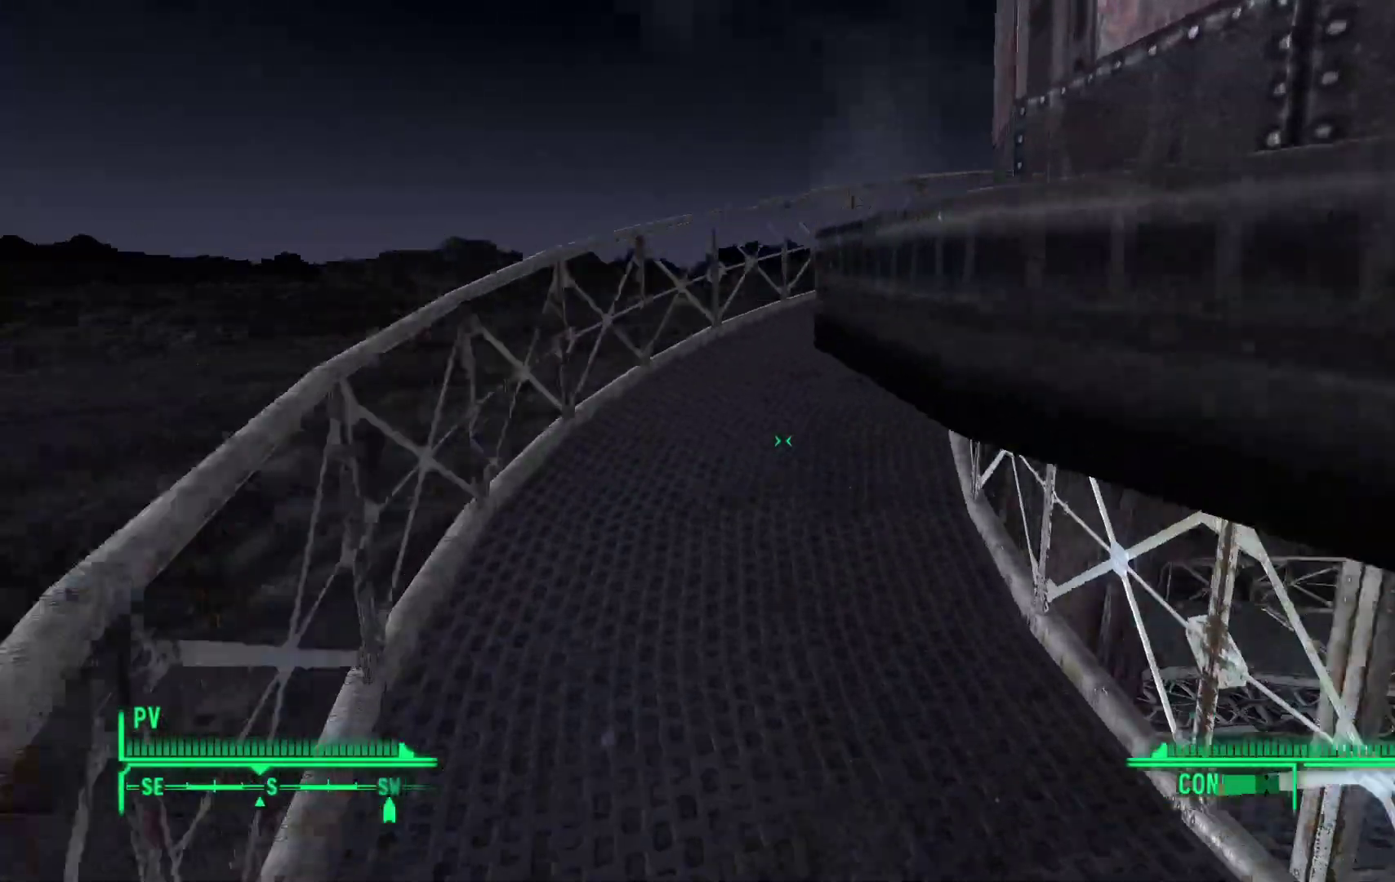
{"dt_ms": 500, "buttons": [], "left_stick": "up-left", "right_stick": "right", "events": []}
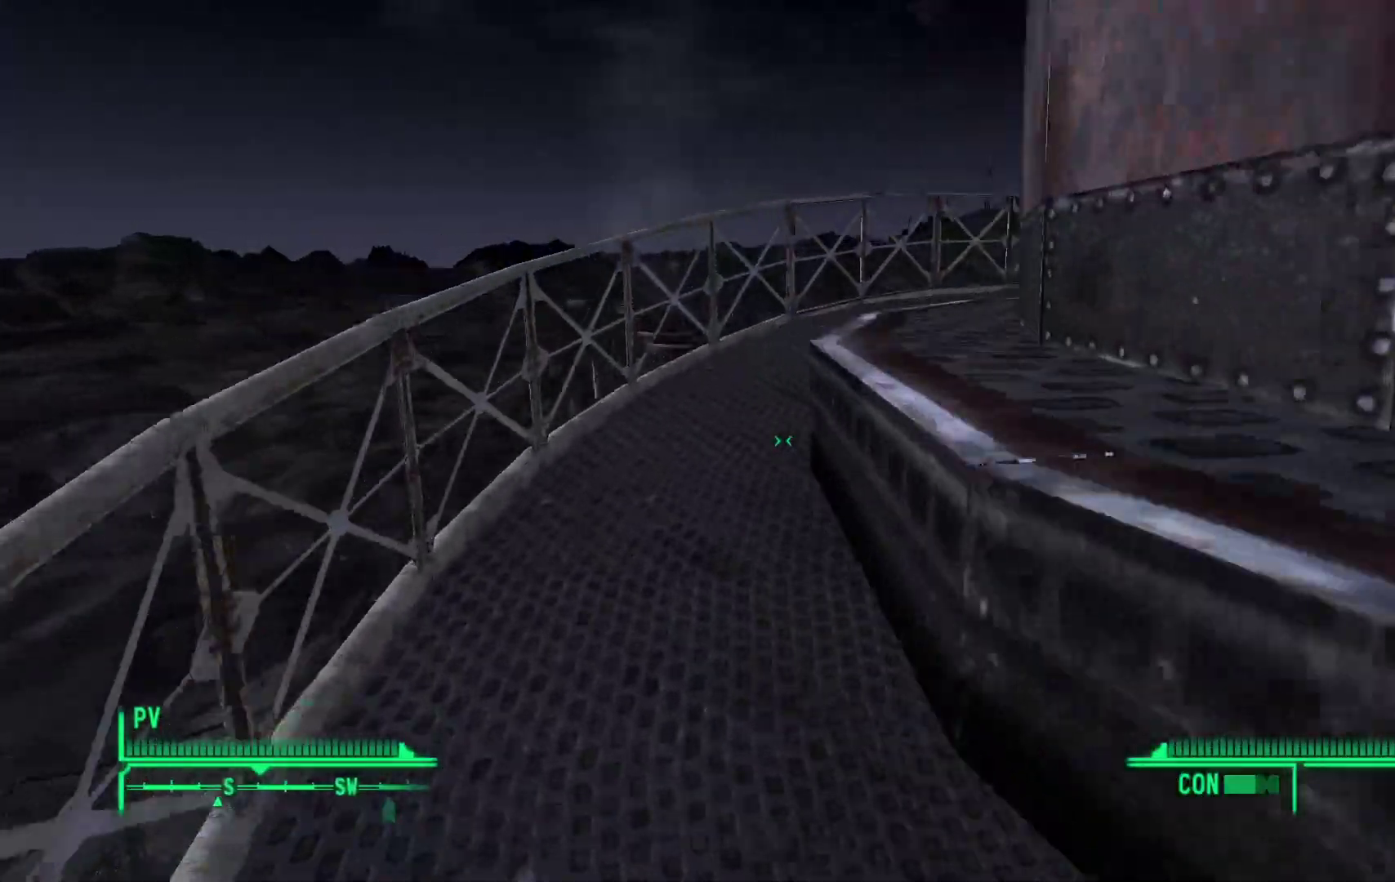
{"dt_ms": 500, "buttons": [], "left_stick": "up-left", "right_stick": "right", "events": []}
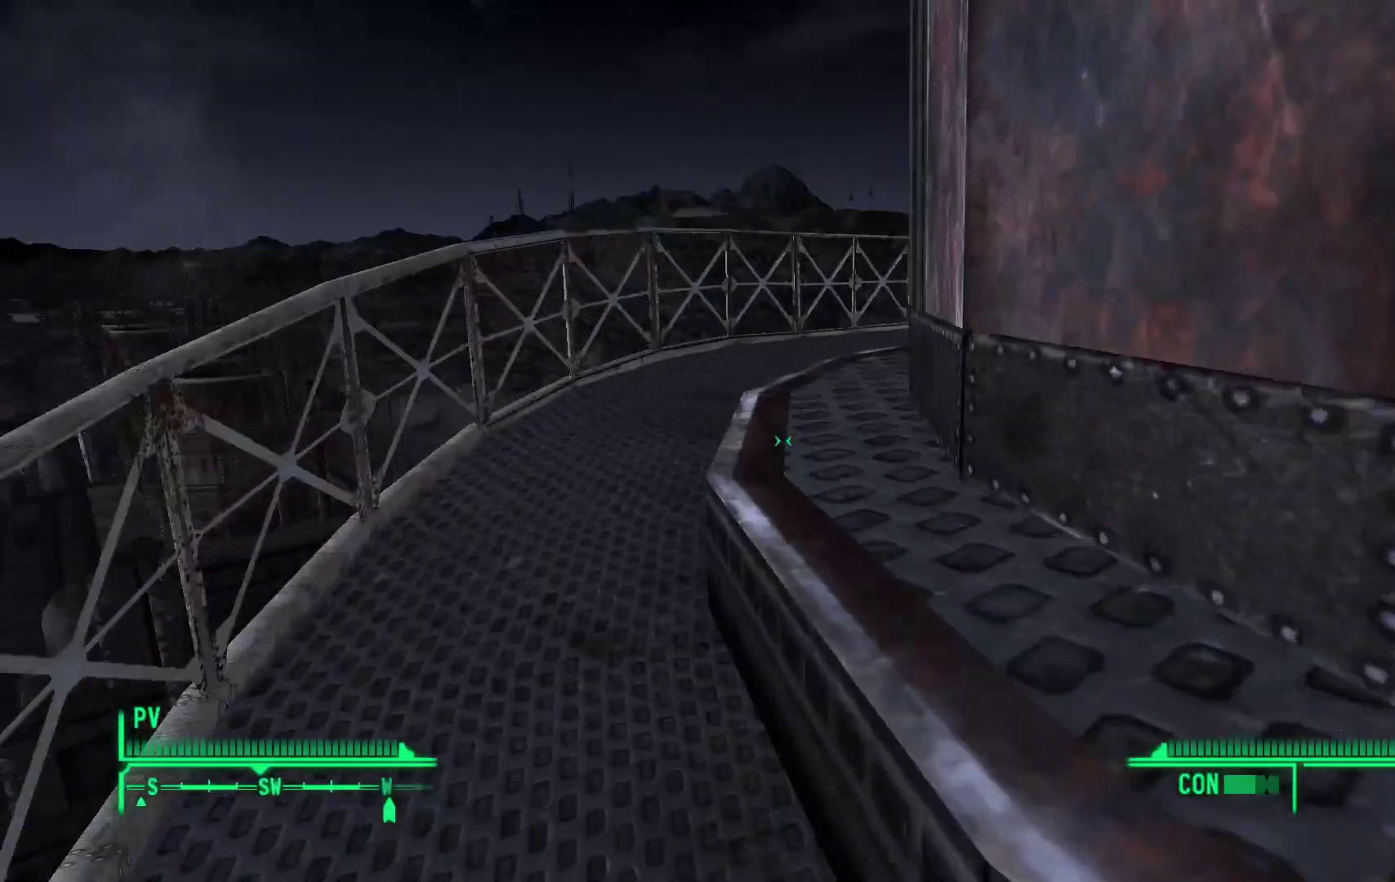
{"dt_ms": 500, "buttons": [], "left_stick": "up-left", "right_stick": "right", "events": []}
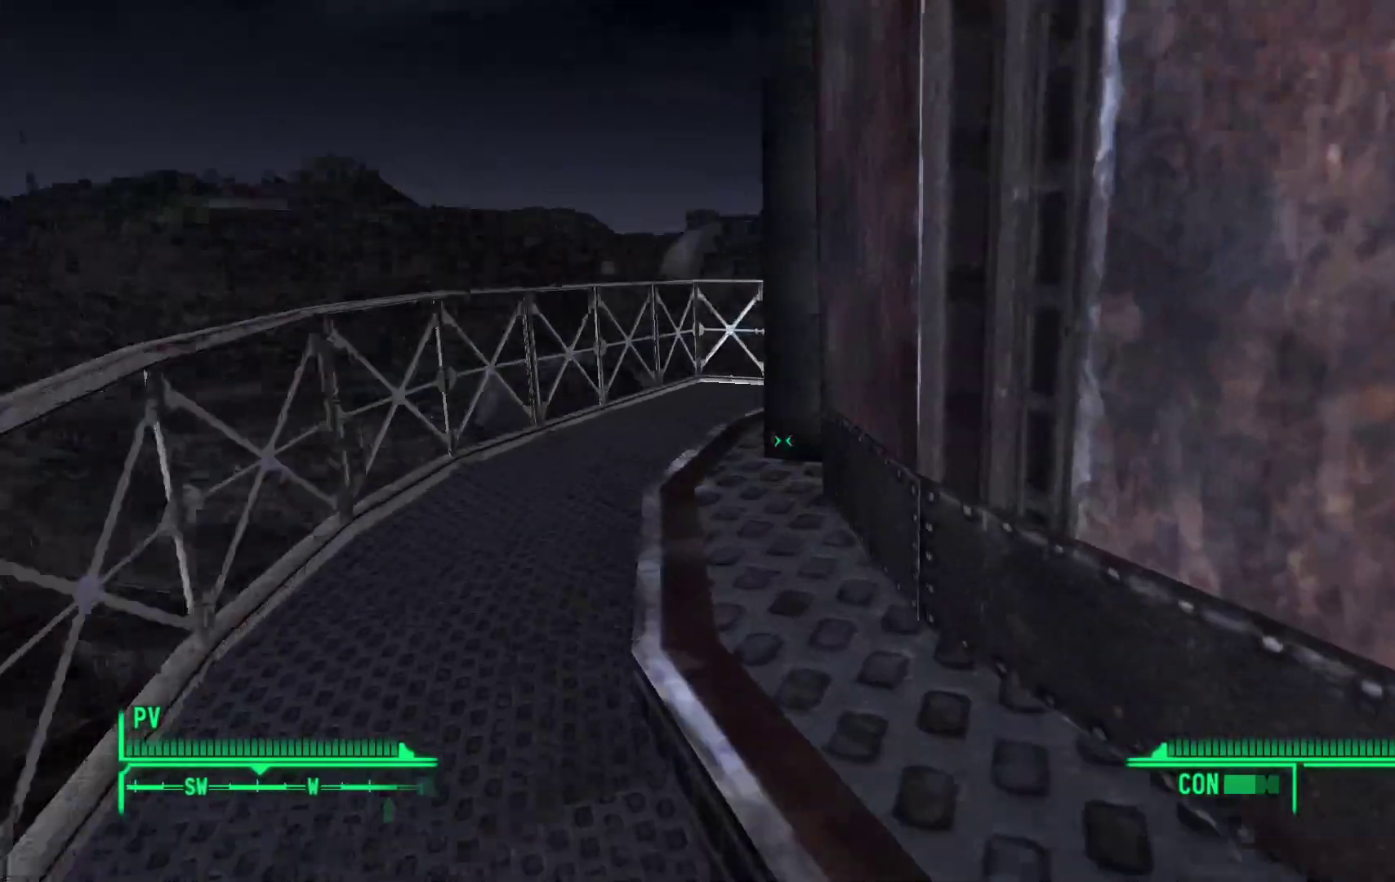
{"dt_ms": 500, "buttons": [], "left_stick": "up-left", "right_stick": "right", "events": []}
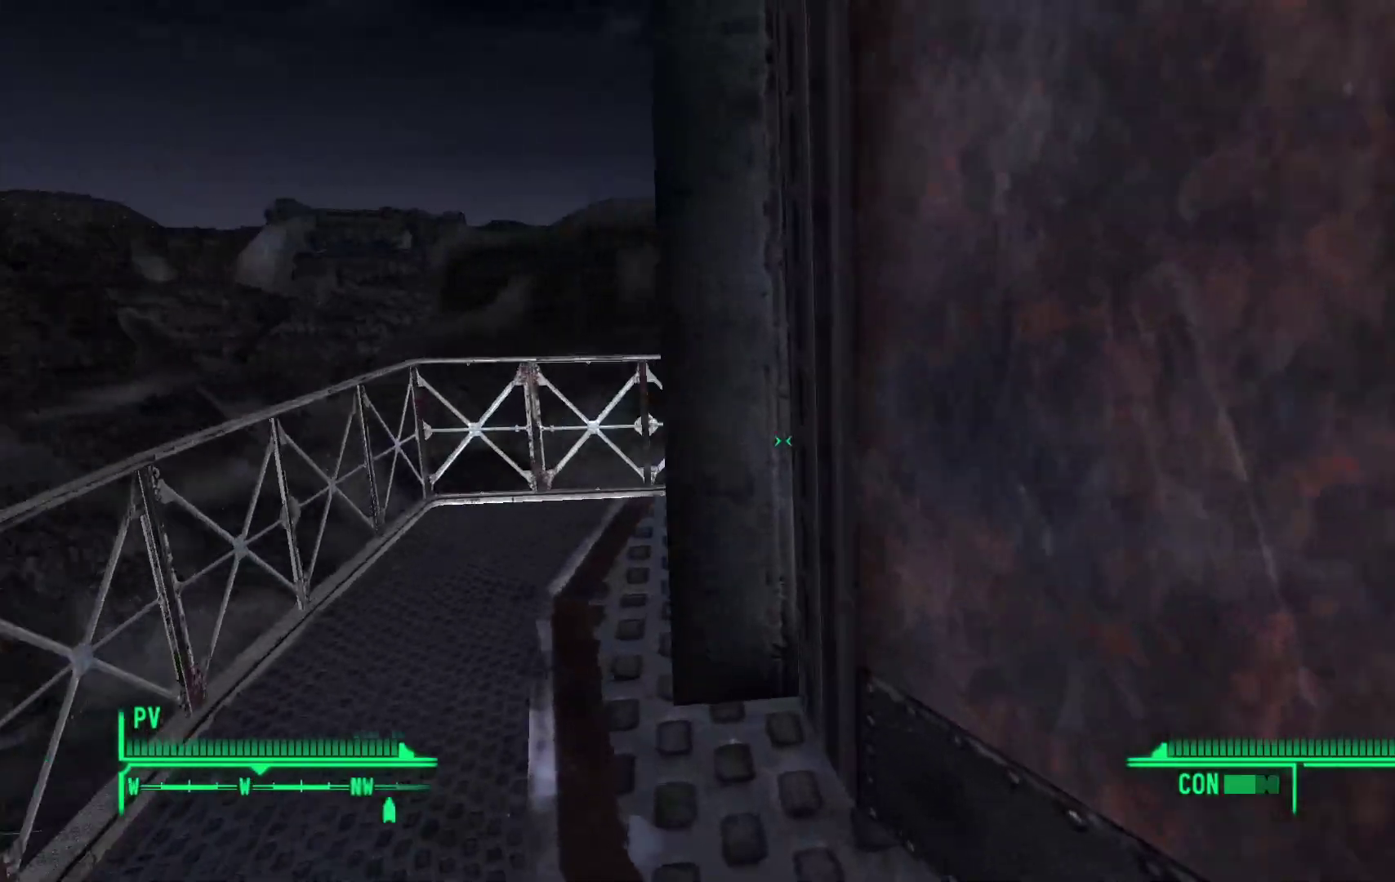
{"dt_ms": 500, "buttons": [], "left_stick": "up-left", "right_stick": "right", "events": []}
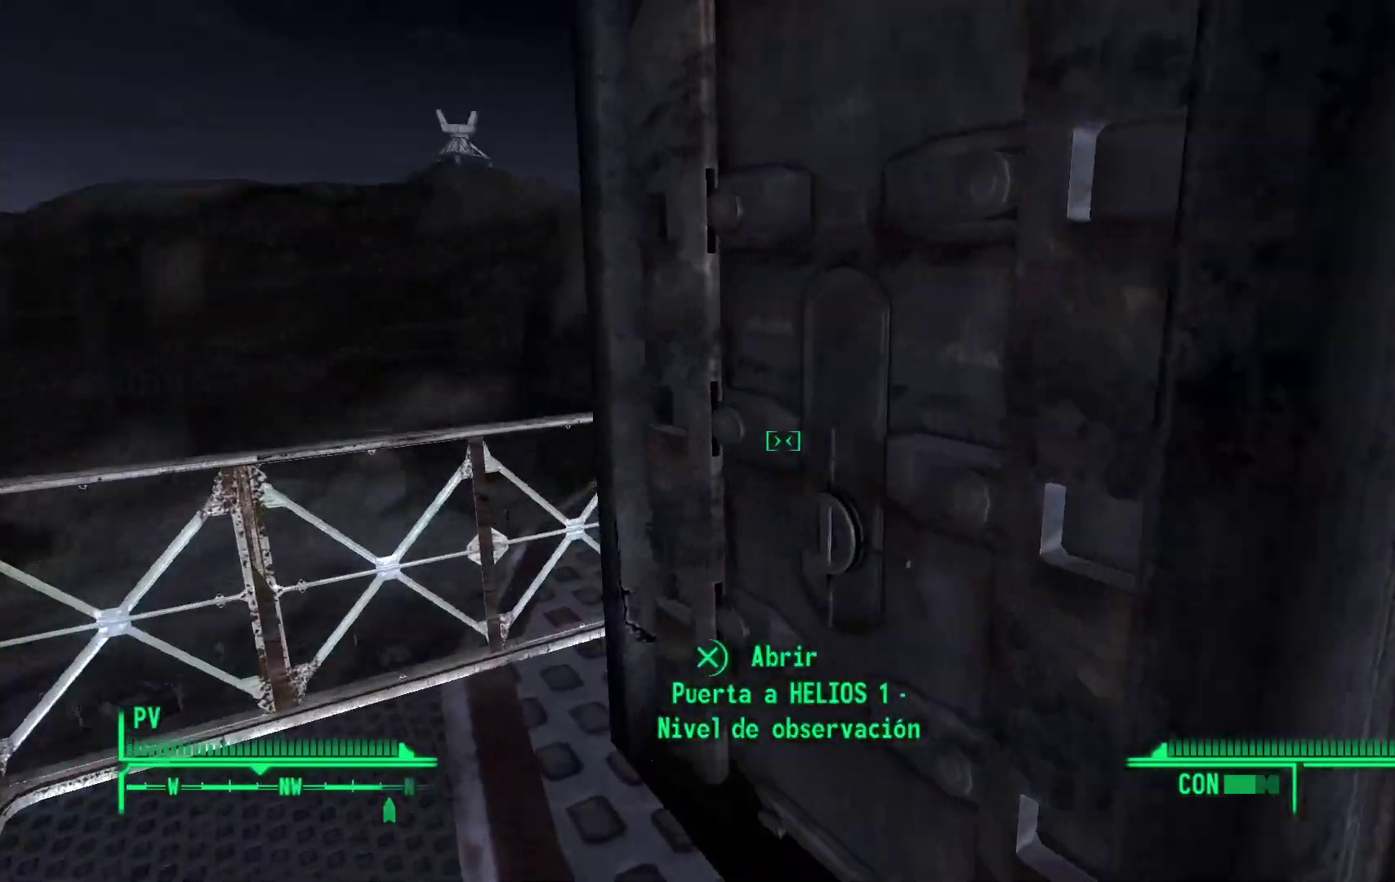
{"dt_ms": 500, "buttons": [], "left_stick": "center", "right_stick": "center", "events": [[133, "left_stick", "center"], [200, "right_stick", "center"]]}
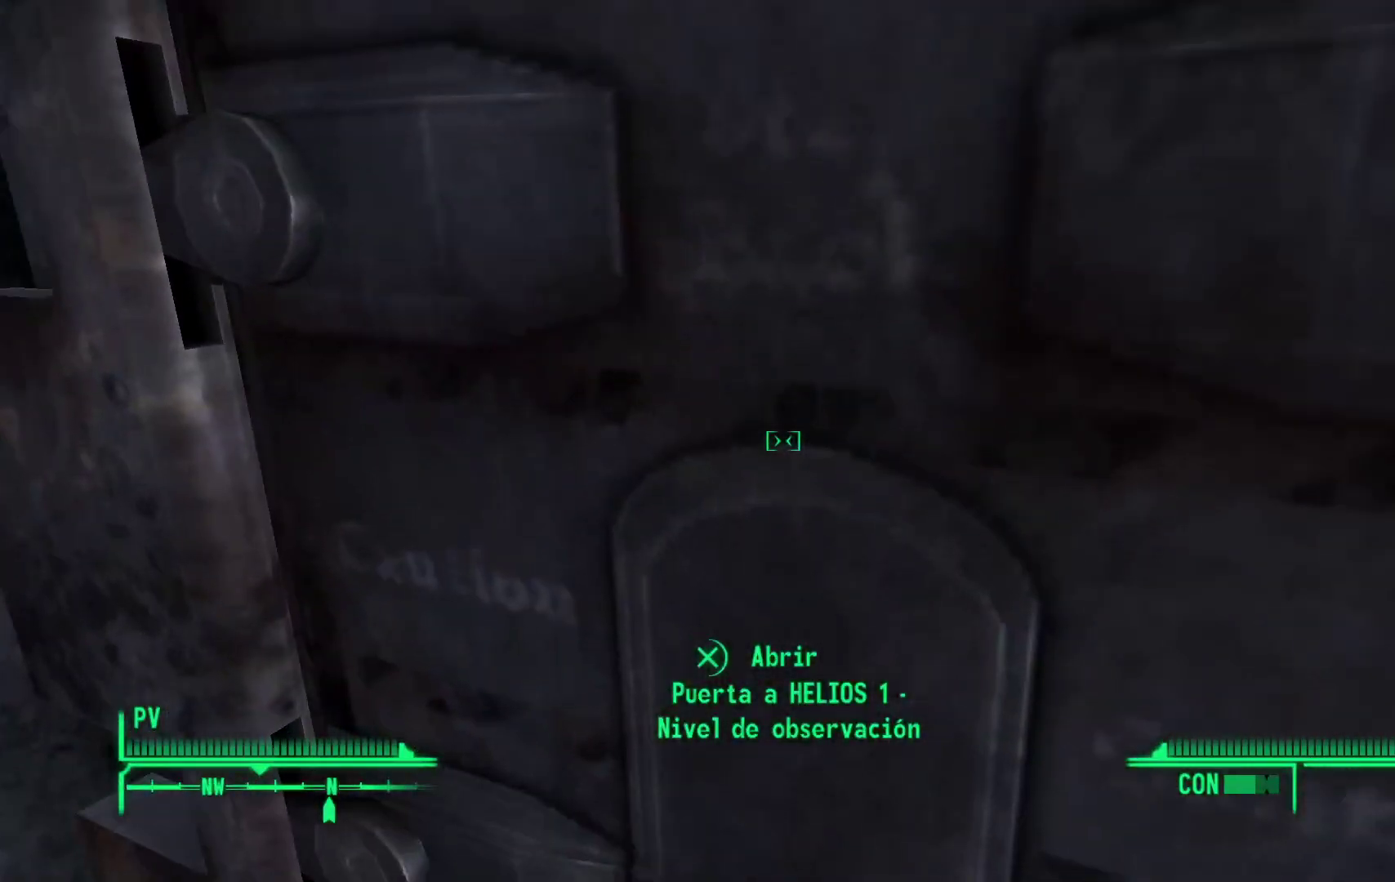
{"dt_ms": 500, "buttons": [], "left_stick": "center", "right_stick": "center", "events": [[333, "A", "down"], [467, "A", "up"]]}
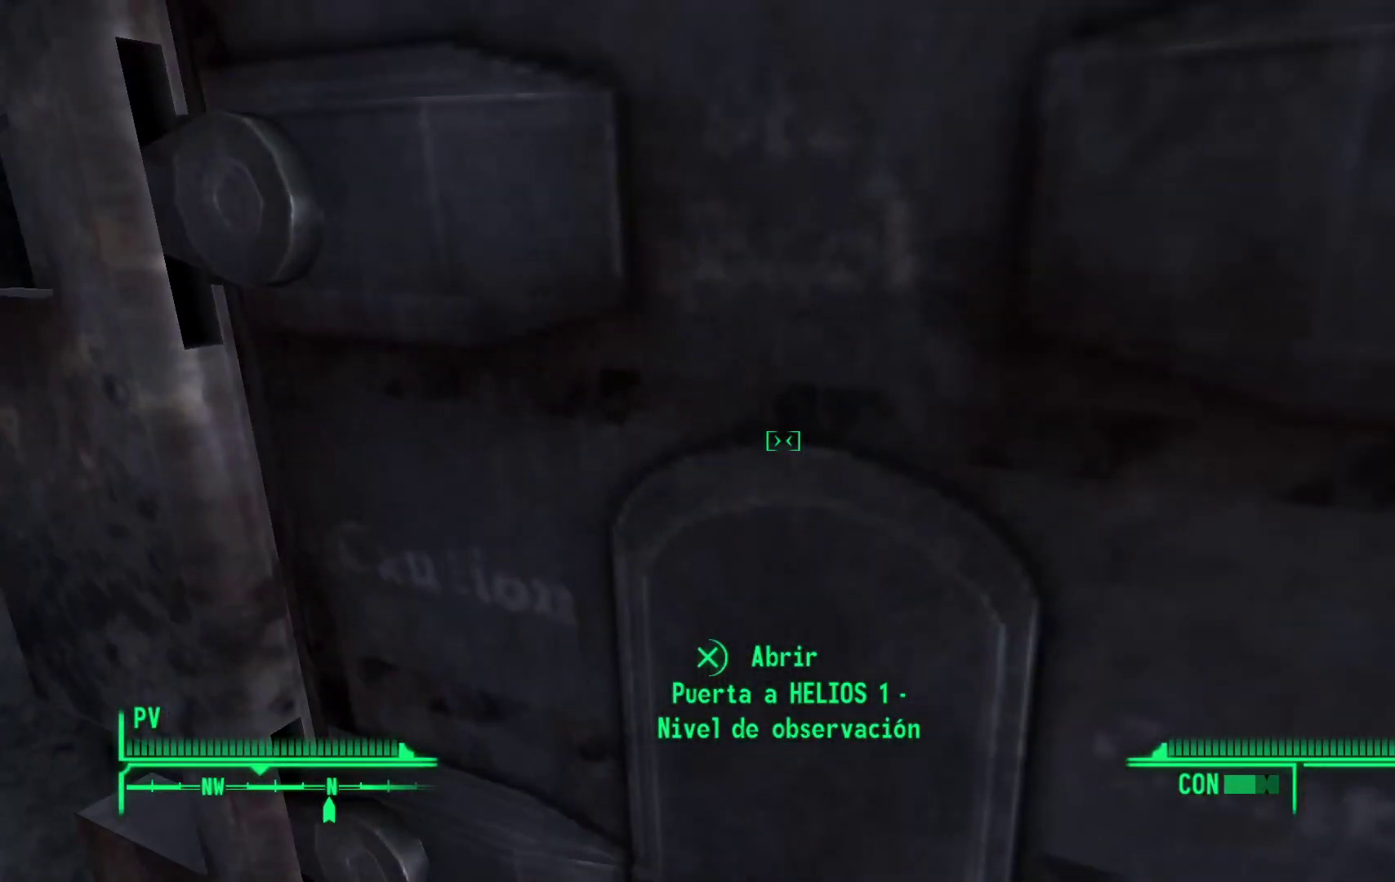
{"dt_ms": 500, "buttons": [], "left_stick": "center", "right_stick": "center", "events": []}
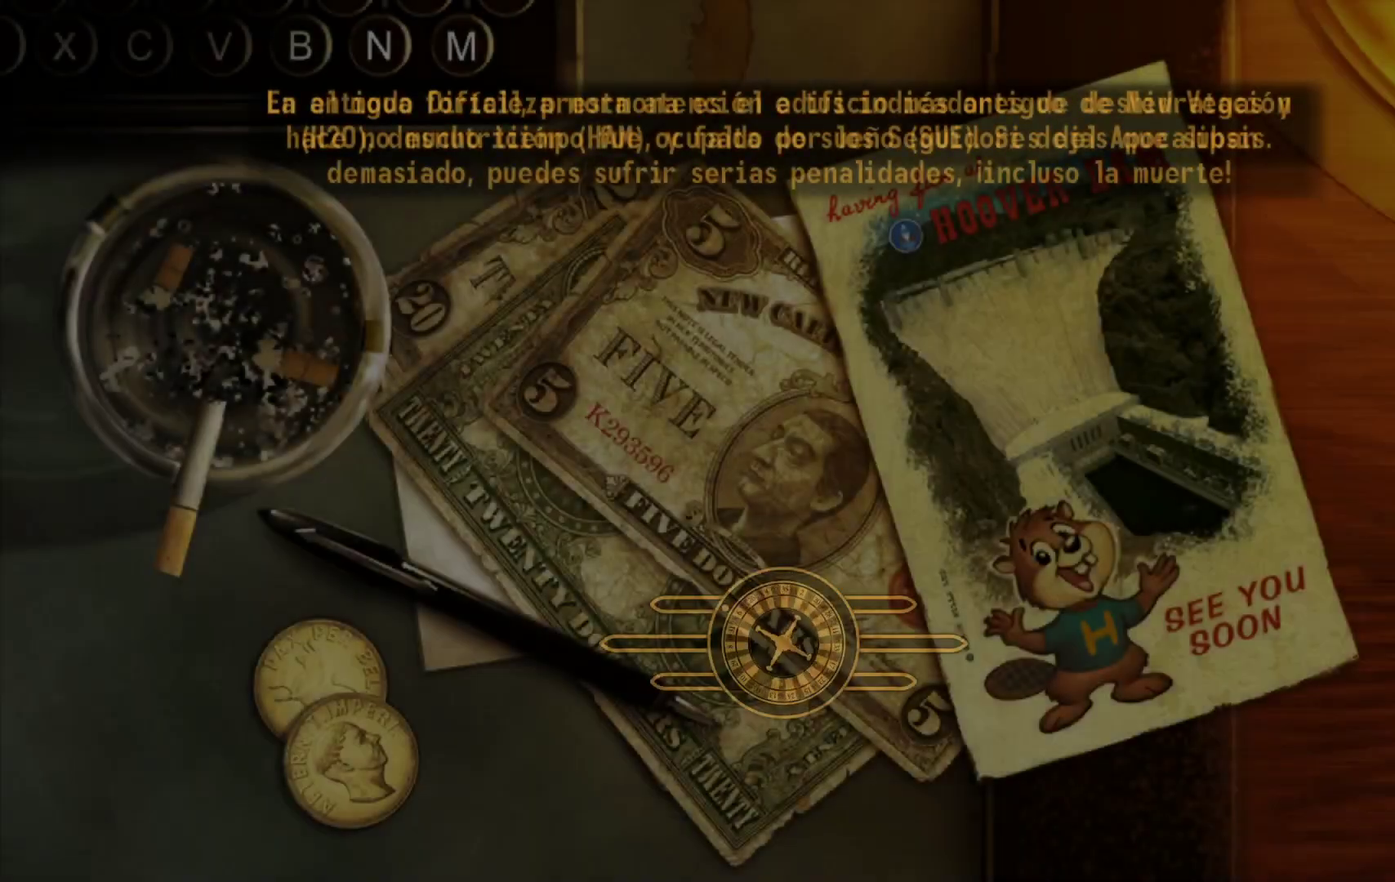
{"dt_ms": 500, "buttons": [], "left_stick": "center", "right_stick": "center", "events": []}
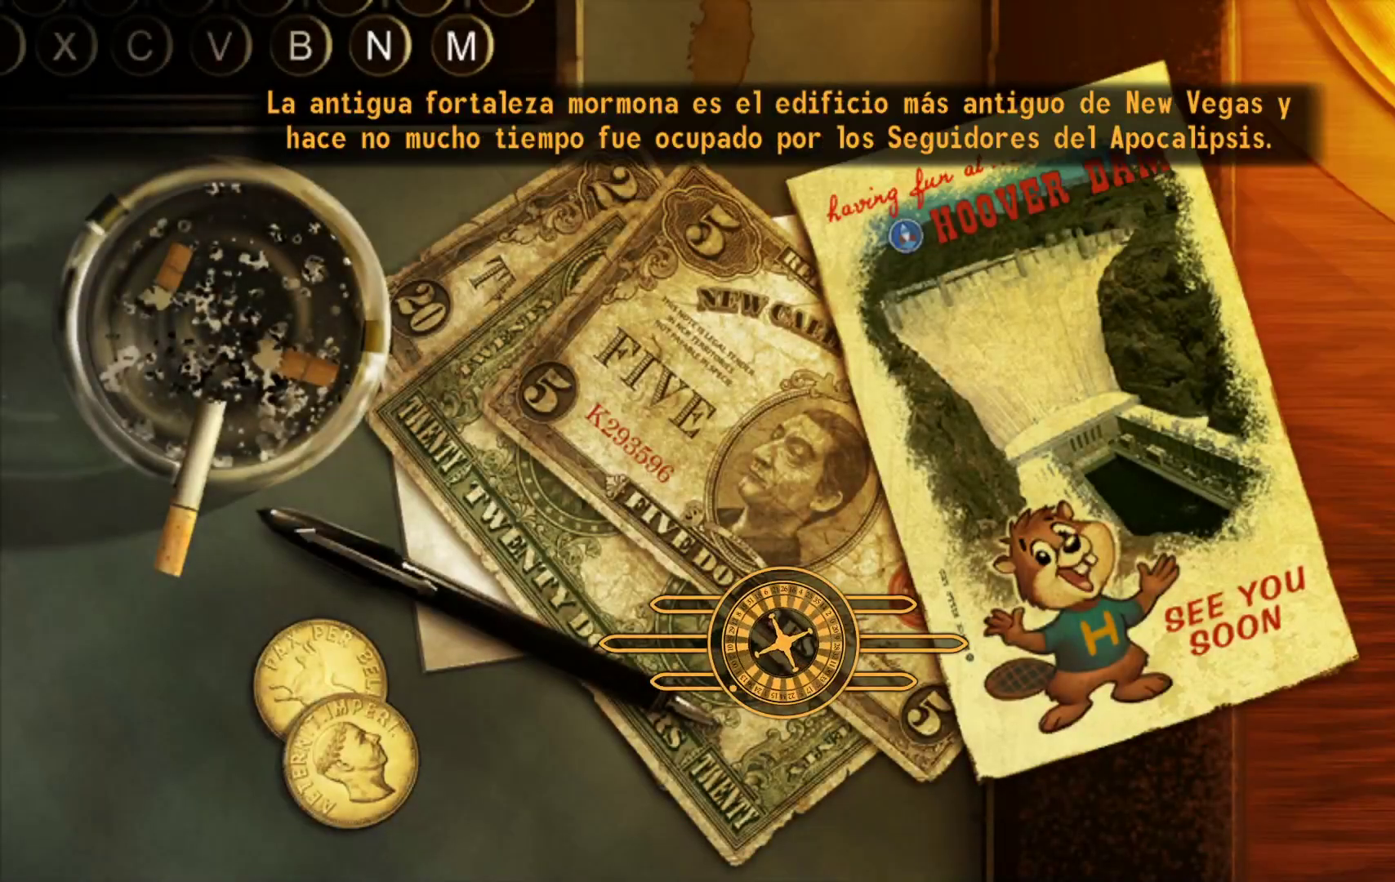
{"dt_ms": 500, "buttons": [], "left_stick": "center", "right_stick": "center", "events": []}
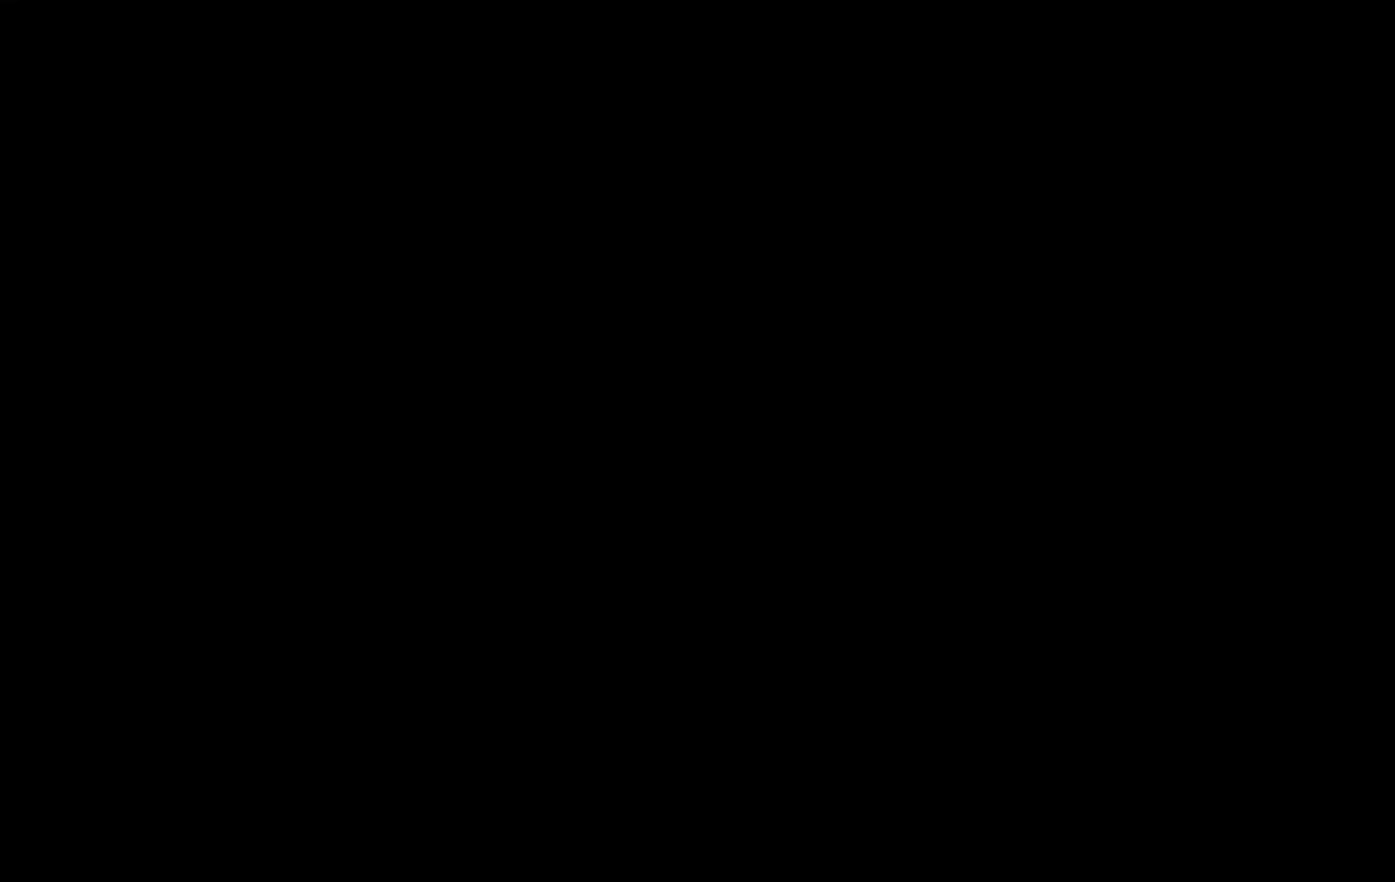
{"dt_ms": 500, "buttons": [], "left_stick": "center", "right_stick": "center", "events": []}
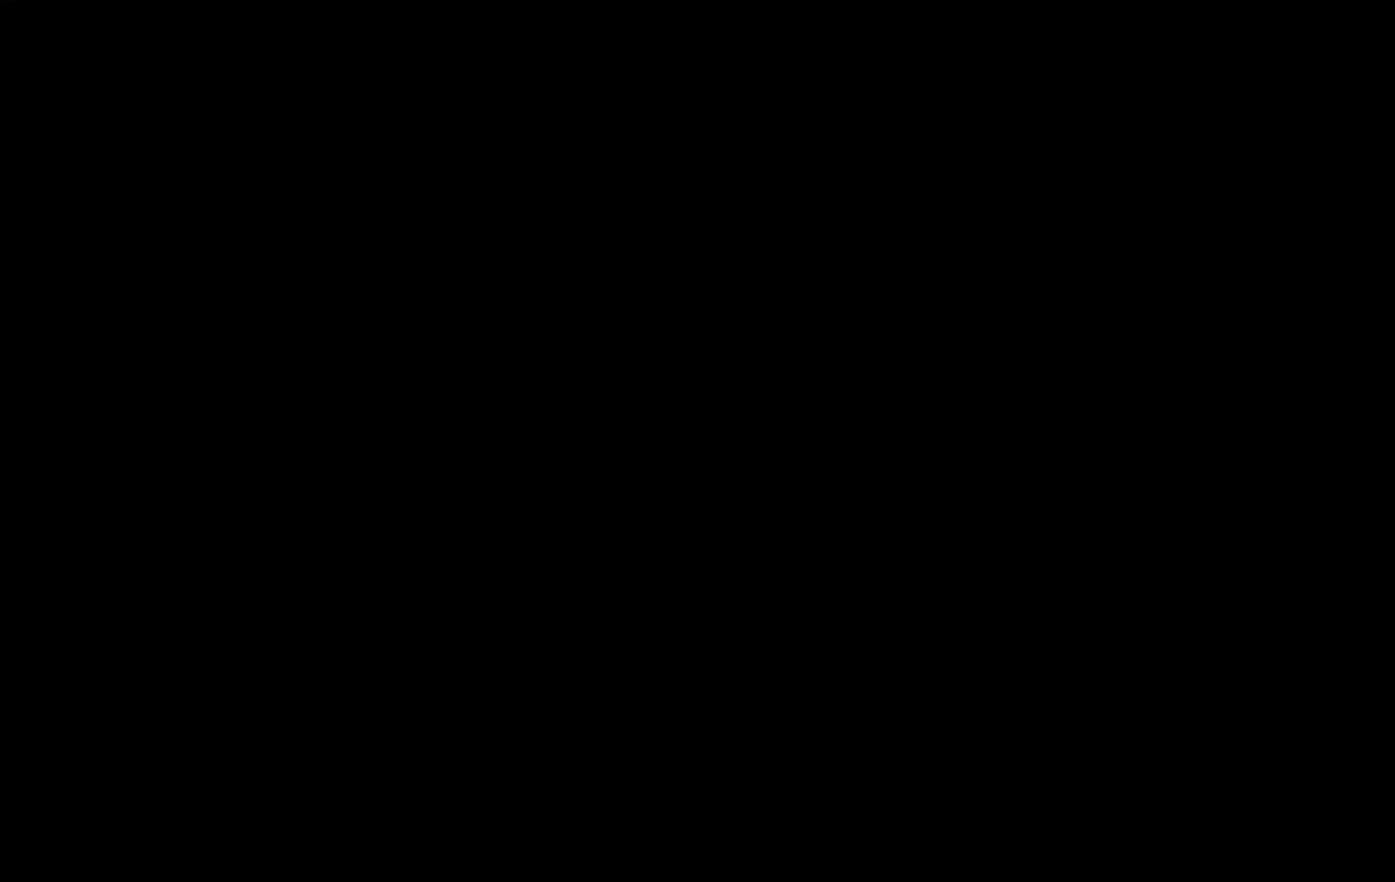
{"dt_ms": 500, "buttons": [], "left_stick": "center", "right_stick": "center", "events": []}
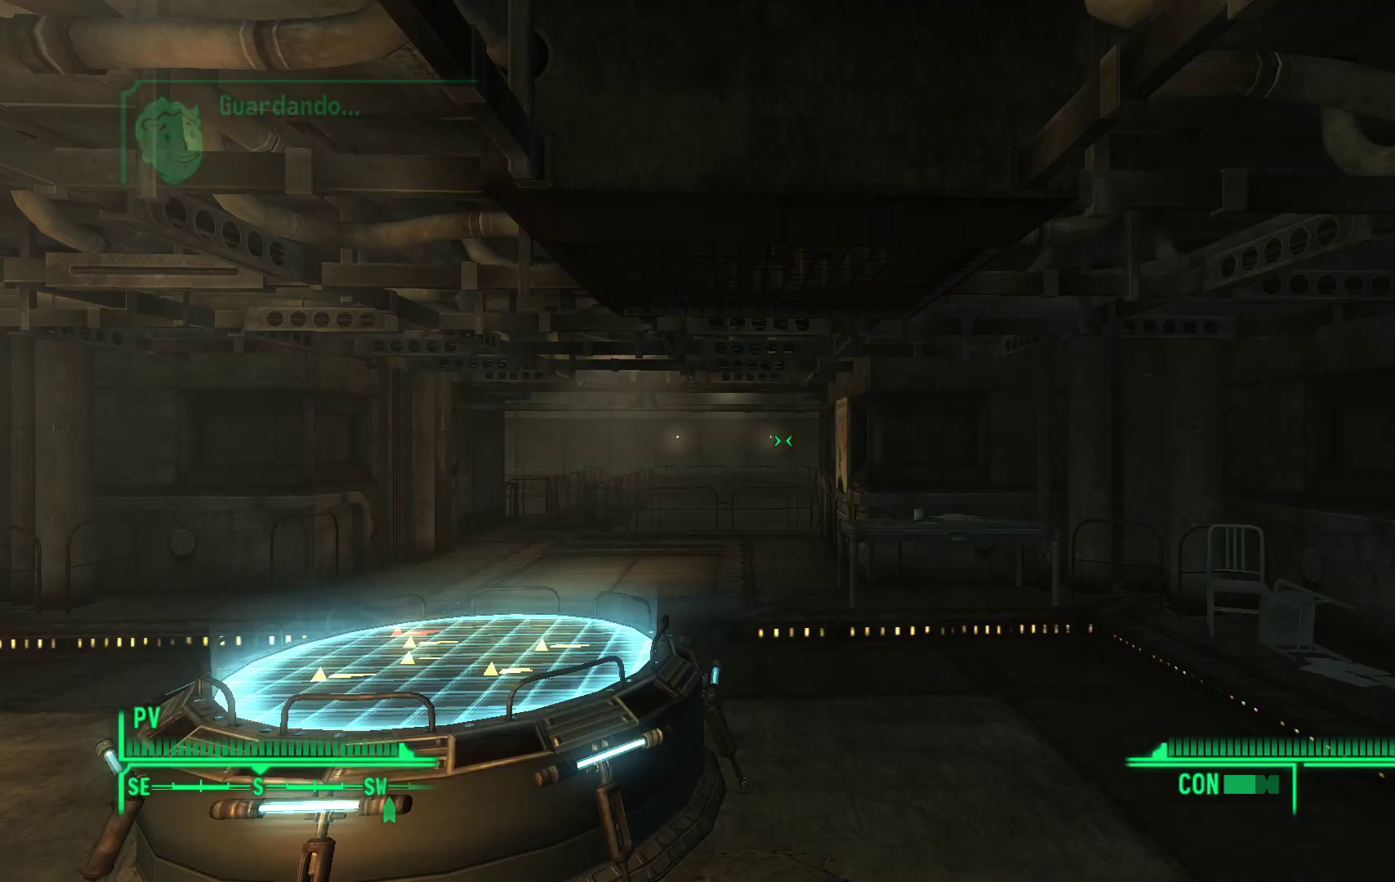
{"dt_ms": 500, "buttons": [], "left_stick": "center", "right_stick": "center", "events": []}